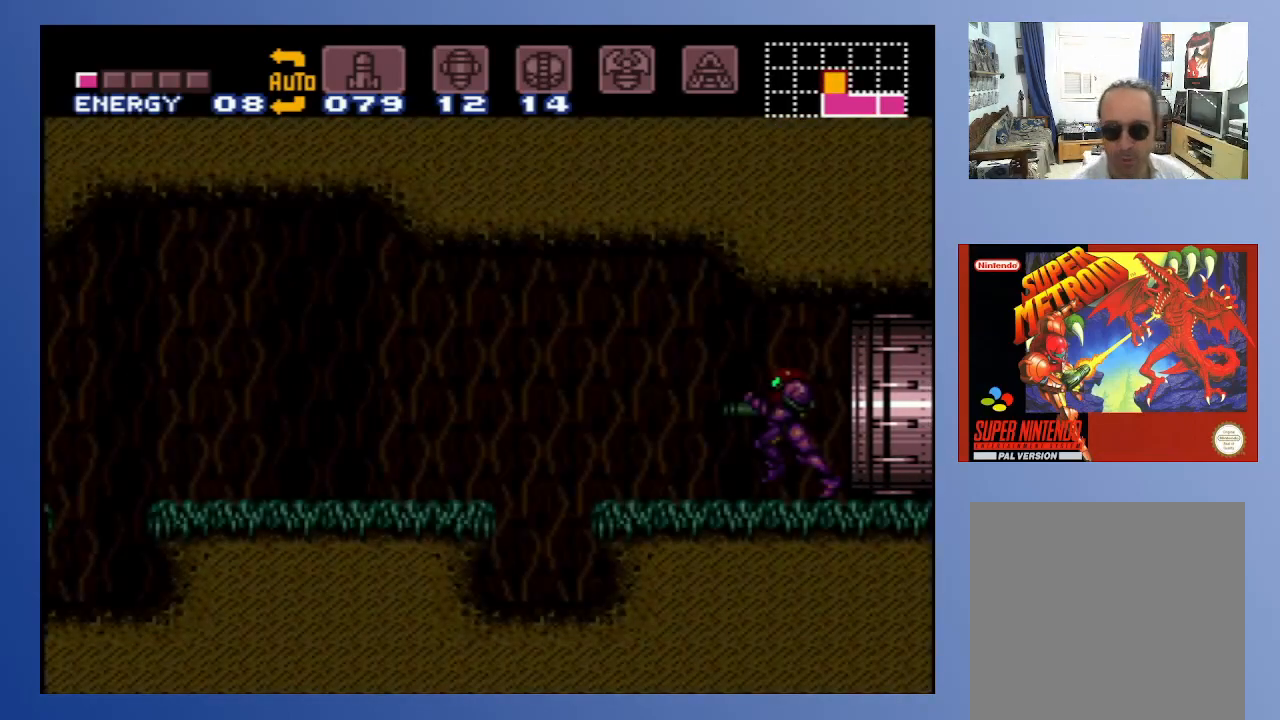
Gameplay with a controller (Xbox layout); each line is a JSON object with the inputs held at the frame after it. "events" lists button and stick changes between this image and that frame as [ms after this image, input, new state], when the widget could be followed in between. Not read: L3 R3.
{"buttons": [], "left_stick": "center", "right_stick": "center", "events": []}
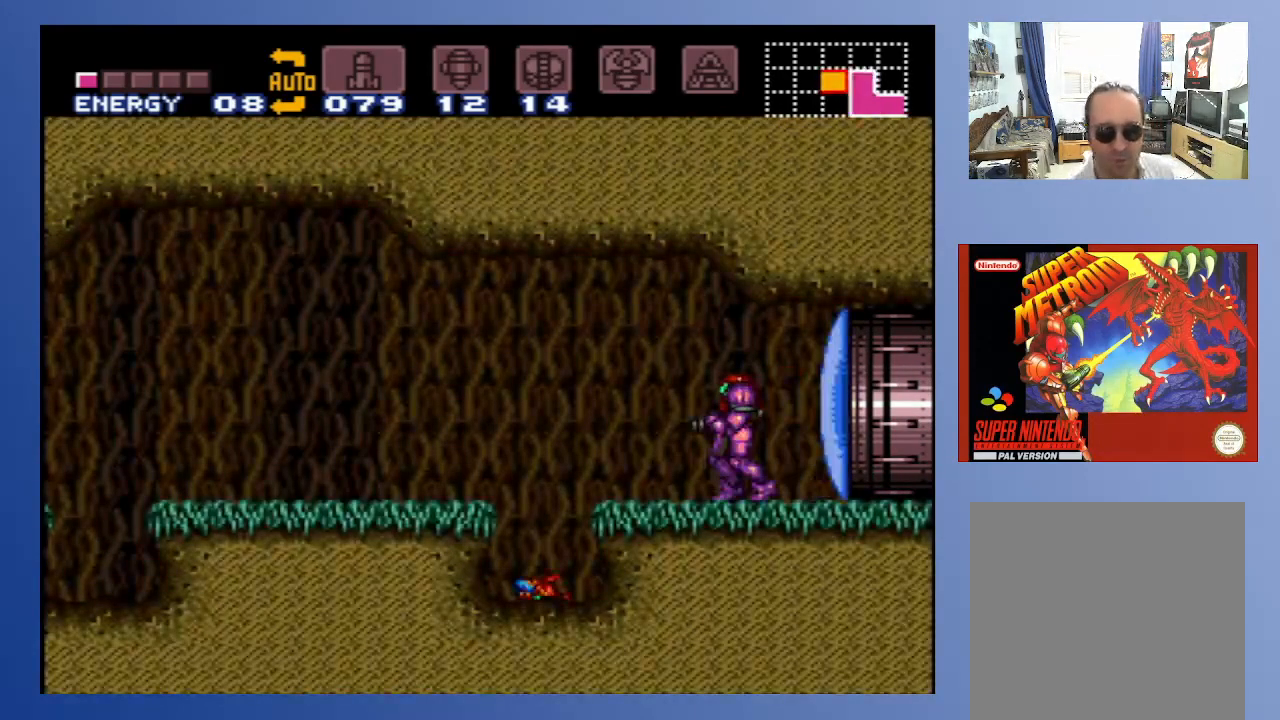
{"buttons": [], "left_stick": "center", "right_stick": "center", "events": [[217, "DPAD_LEFT", "down"], [417, "DPAD_LEFT", "up"]]}
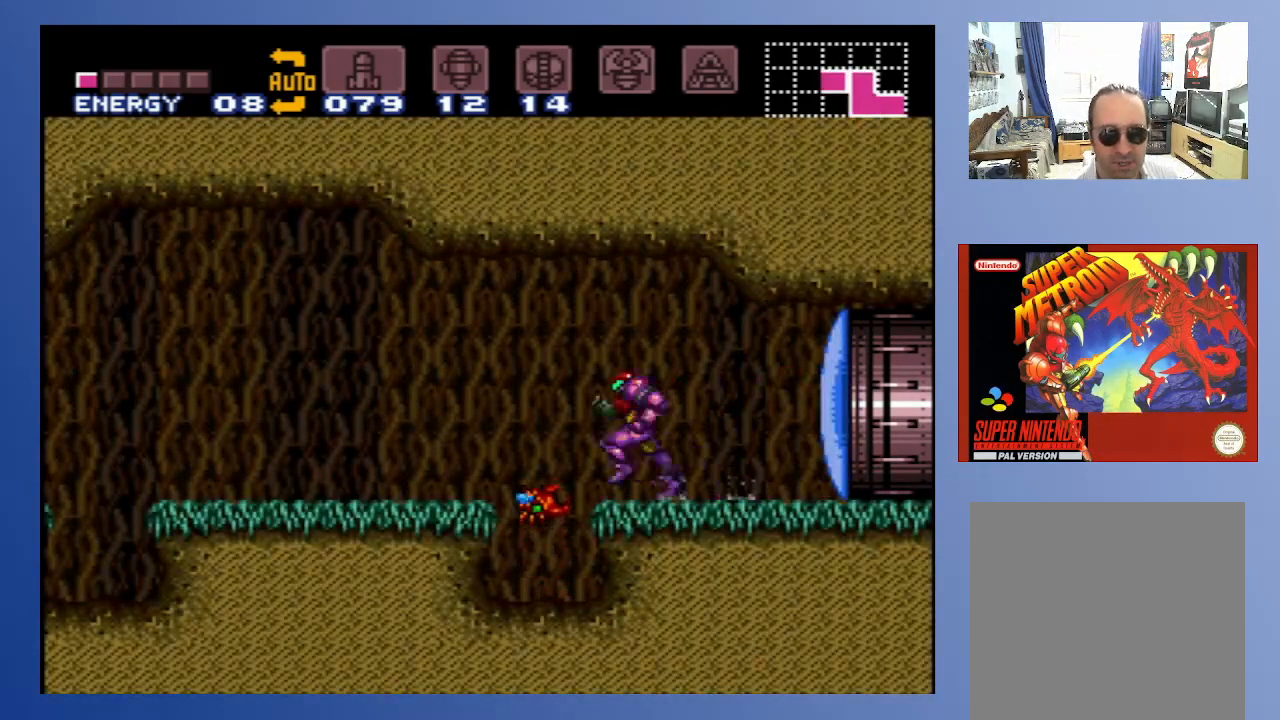
{"buttons": ["X"], "left_stick": "center", "right_stick": "center", "events": [[117, "X", "down"], [217, "X", "up"], [317, "X", "down"], [400, "X", "up"], [483, "X", "down"]]}
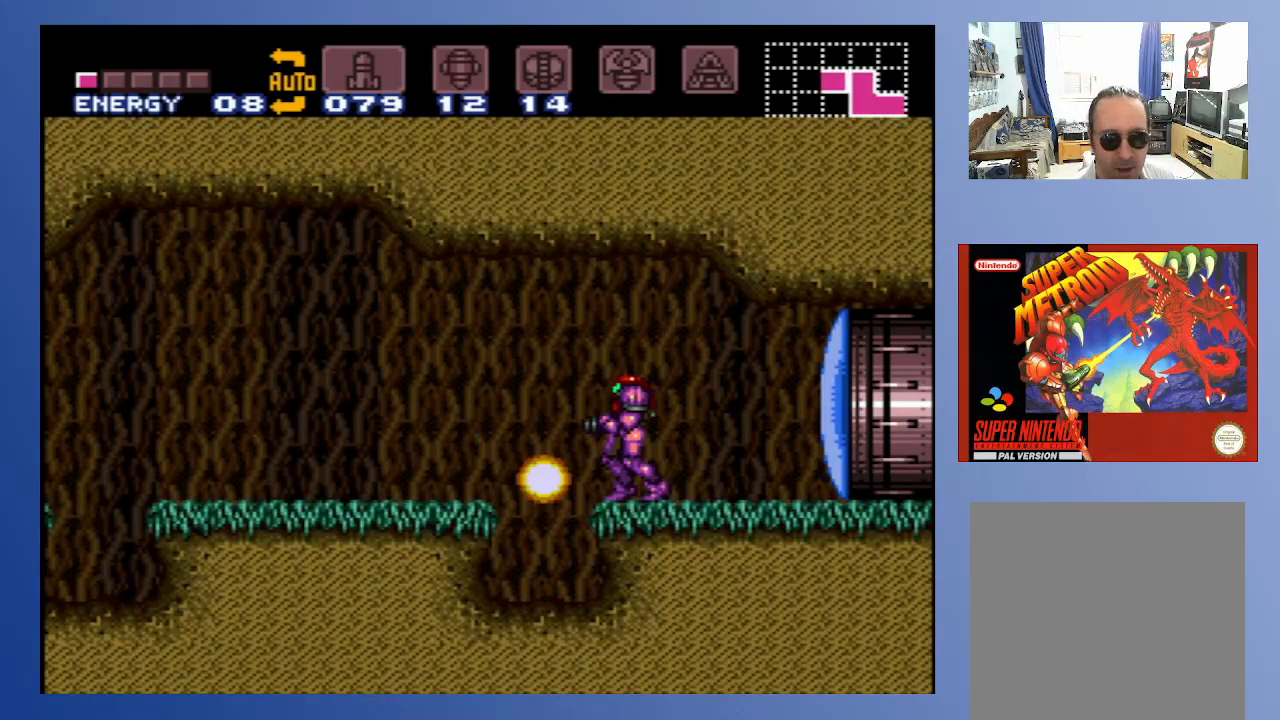
{"buttons": ["A", "DPAD_LEFT"], "left_stick": "center", "right_stick": "center", "events": [[83, "X", "up"], [367, "DPAD_LEFT", "down"], [483, "A", "down"]]}
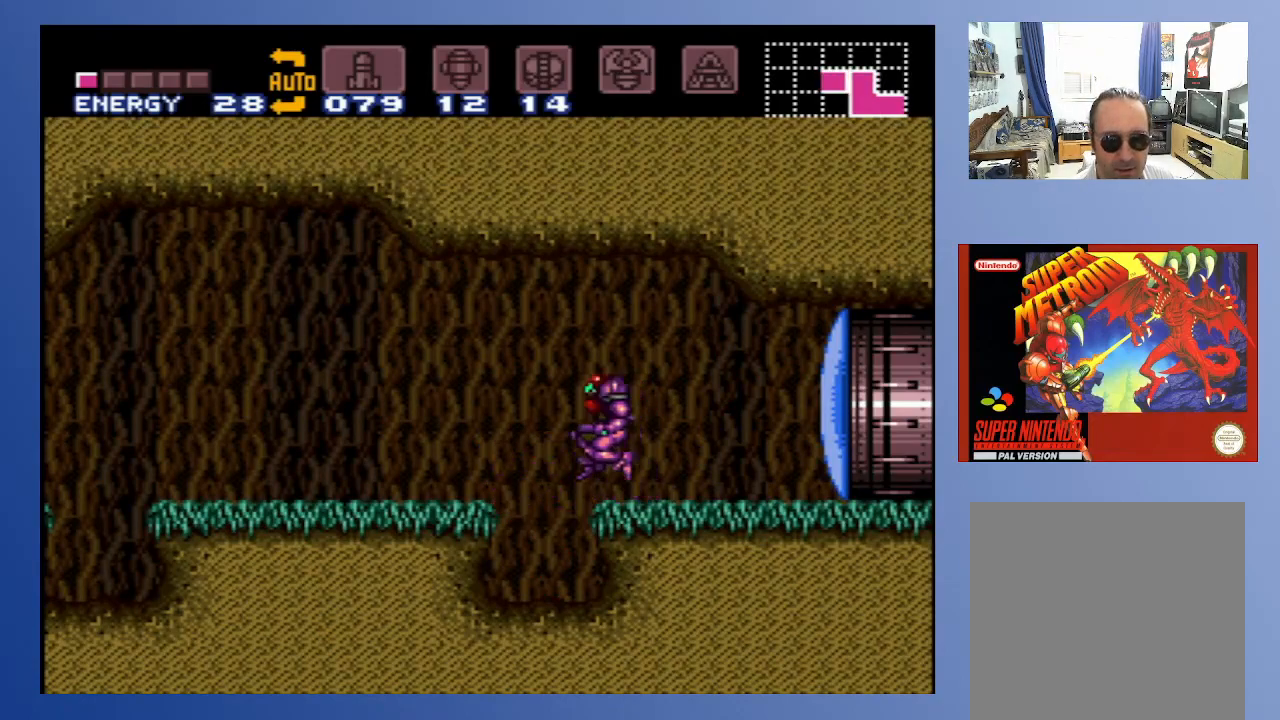
{"buttons": ["DPAD_LEFT"], "left_stick": "center", "right_stick": "center", "events": [[83, "A", "up"]]}
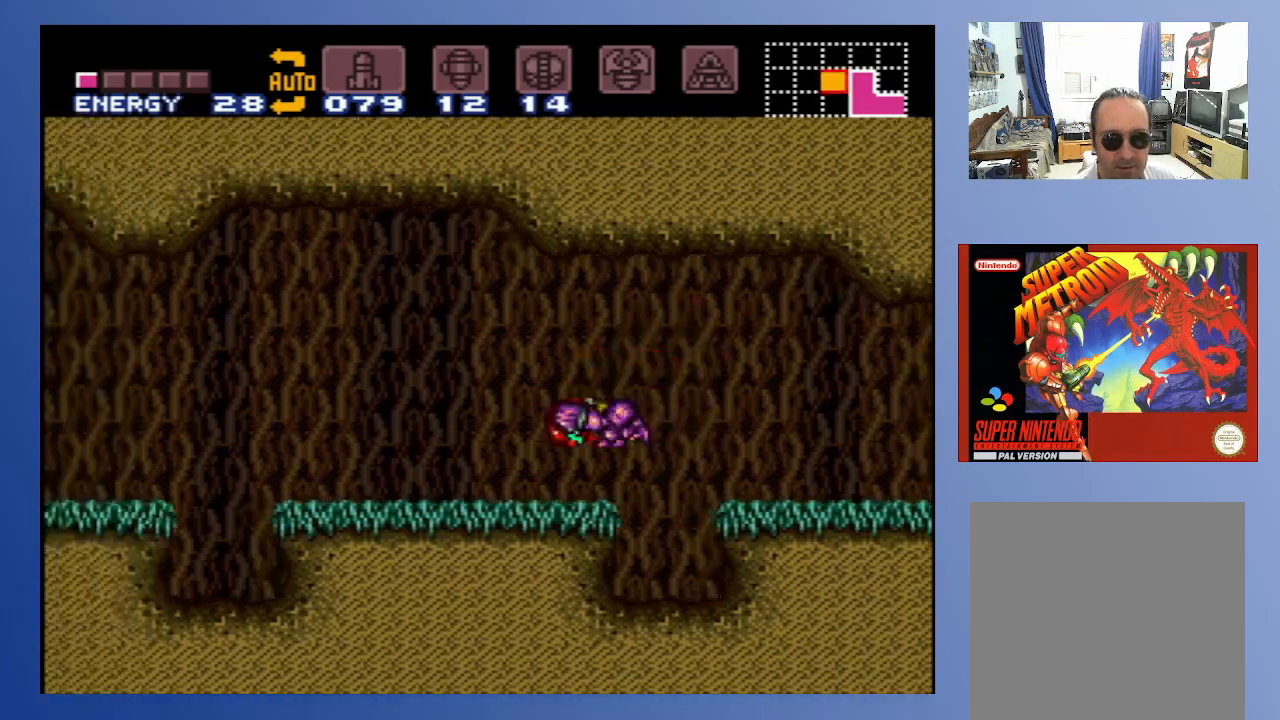
{"buttons": ["DPAD_DOWN"], "left_stick": "center", "right_stick": "center", "events": [[367, "DPAD_LEFT", "up"], [500, "DPAD_DOWN", "down"]]}
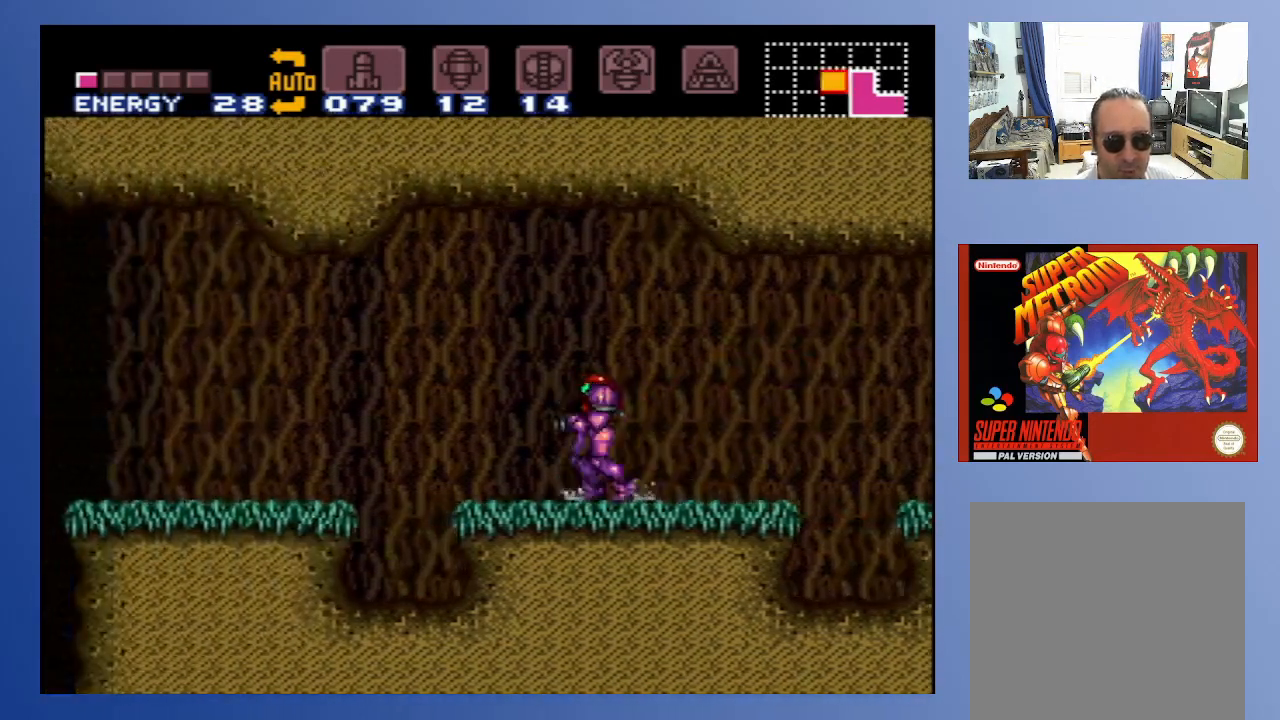
{"buttons": [], "left_stick": "center", "right_stick": "center", "events": [[117, "DPAD_DOWN", "up"], [317, "DPAD_UP", "down"], [417, "DPAD_UP", "up"]]}
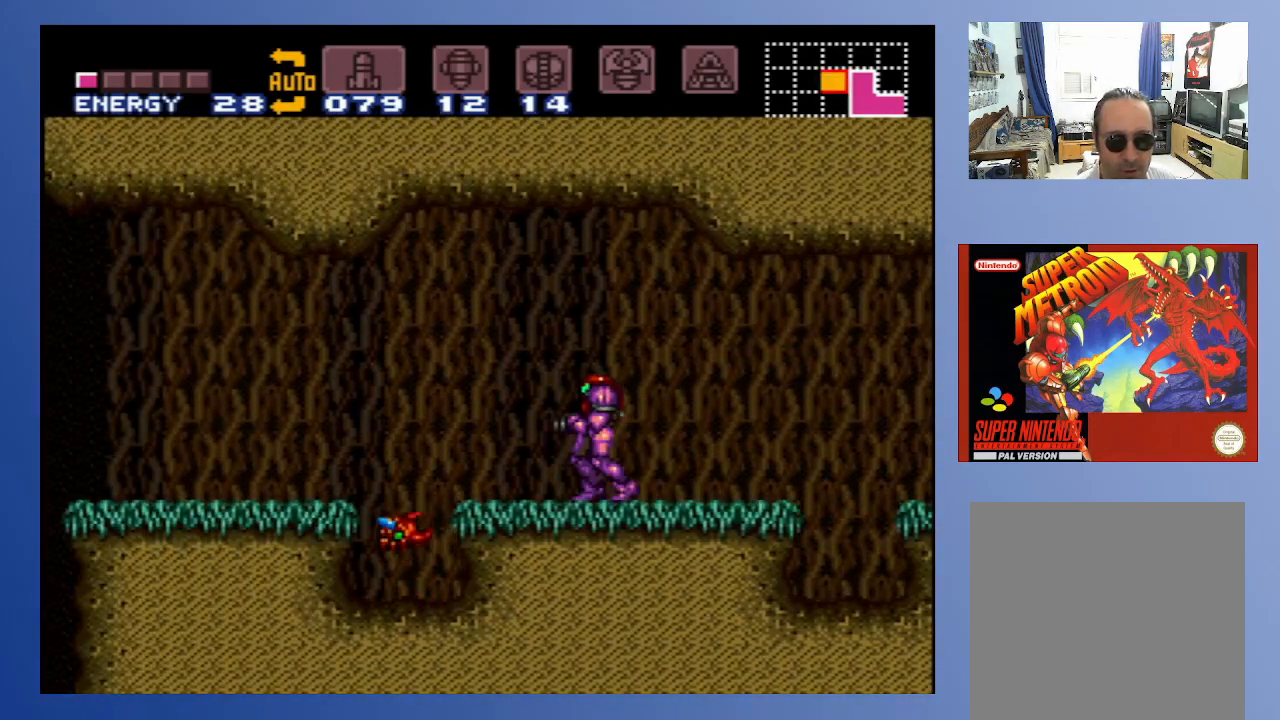
{"buttons": [], "left_stick": "center", "right_stick": "center", "events": [[33, "DPAD_DOWN", "down"], [150, "DPAD_DOWN", "up"], [233, "X", "down"], [333, "X", "up"], [433, "X", "down"], [500, "X", "up"]]}
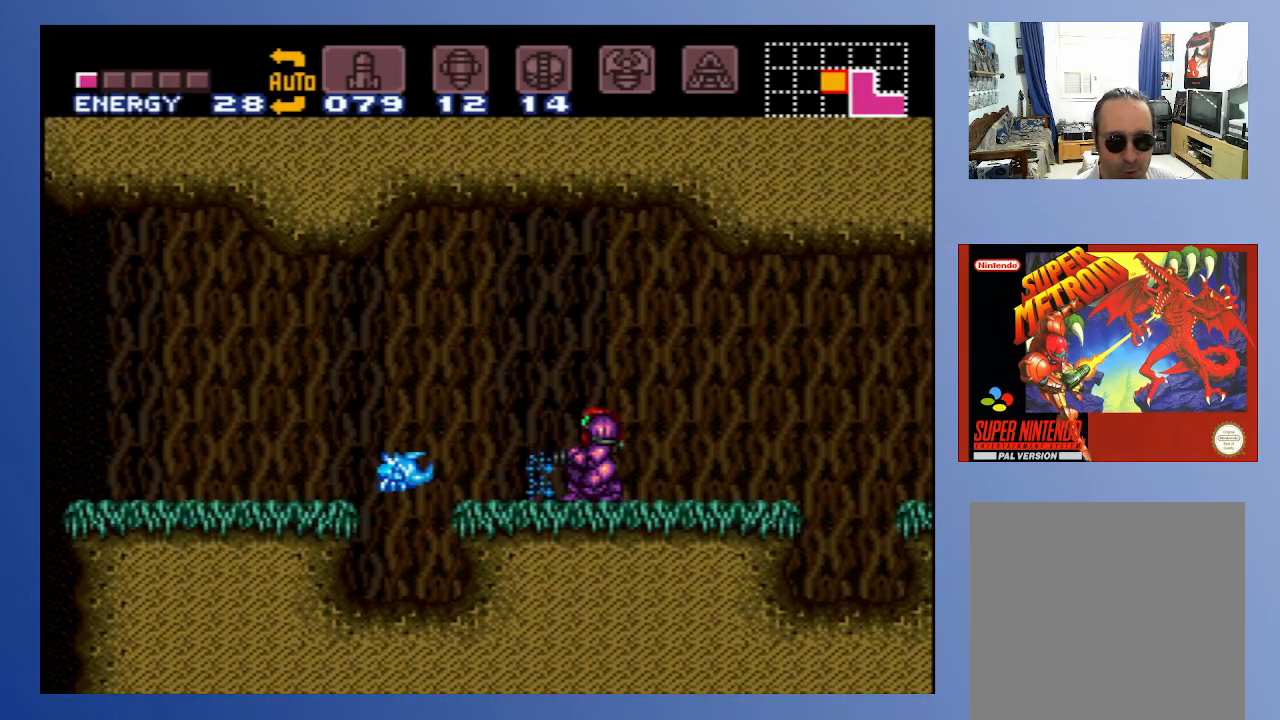
{"buttons": ["DPAD_LEFT"], "left_stick": "center", "right_stick": "center", "events": [[117, "X", "down"], [233, "X", "up"], [417, "DPAD_LEFT", "down"]]}
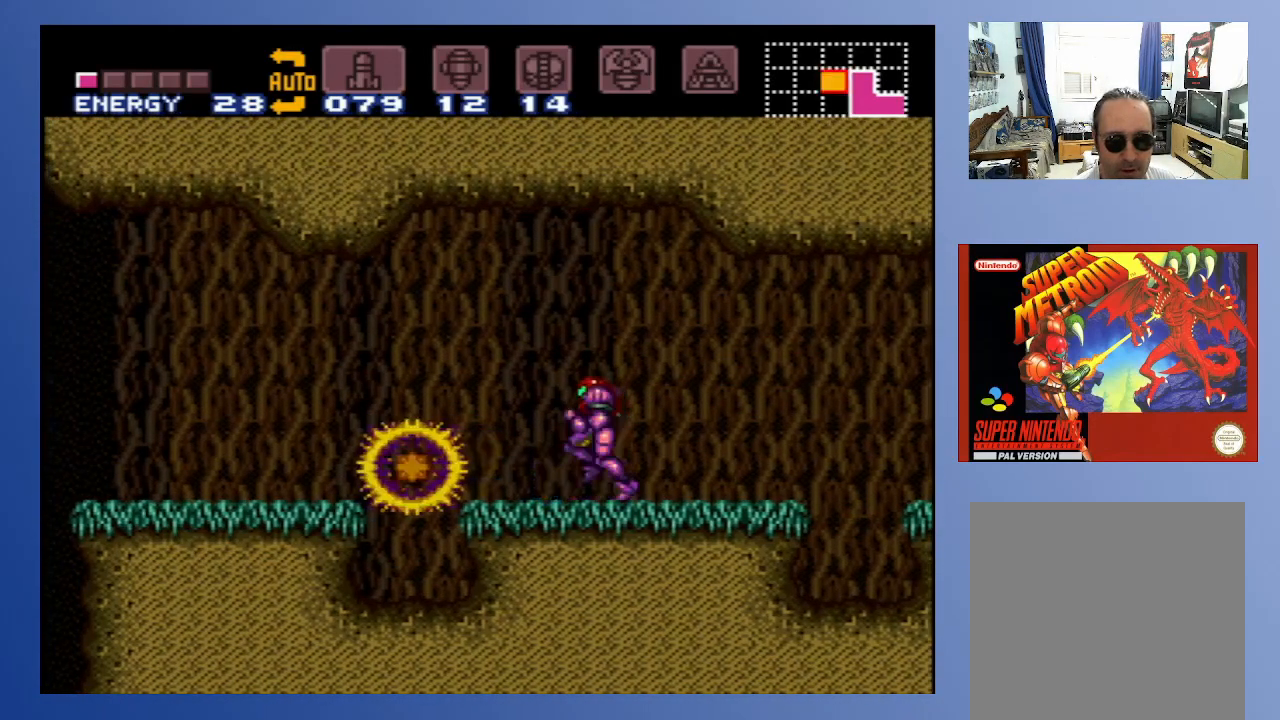
{"buttons": ["DPAD_LEFT"], "left_stick": "center", "right_stick": "center", "events": [[250, "A", "down"], [367, "A", "up"]]}
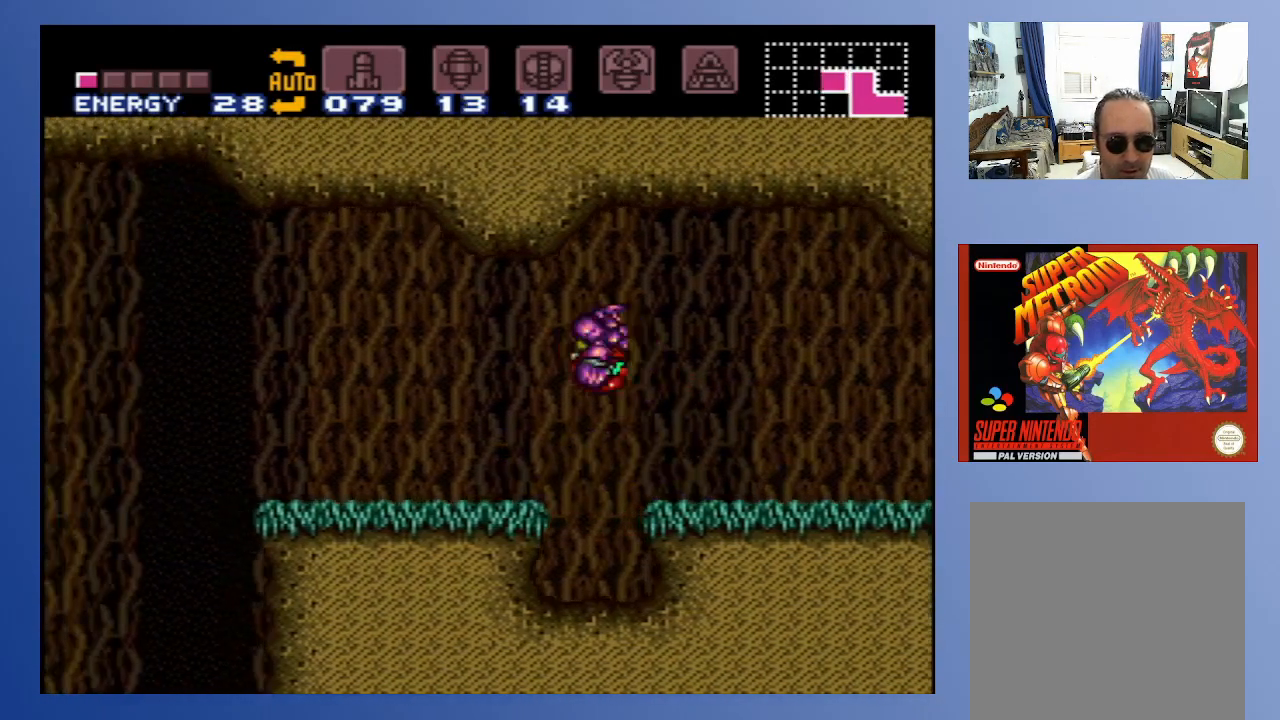
{"buttons": ["DPAD_LEFT"], "left_stick": "center", "right_stick": "center", "events": []}
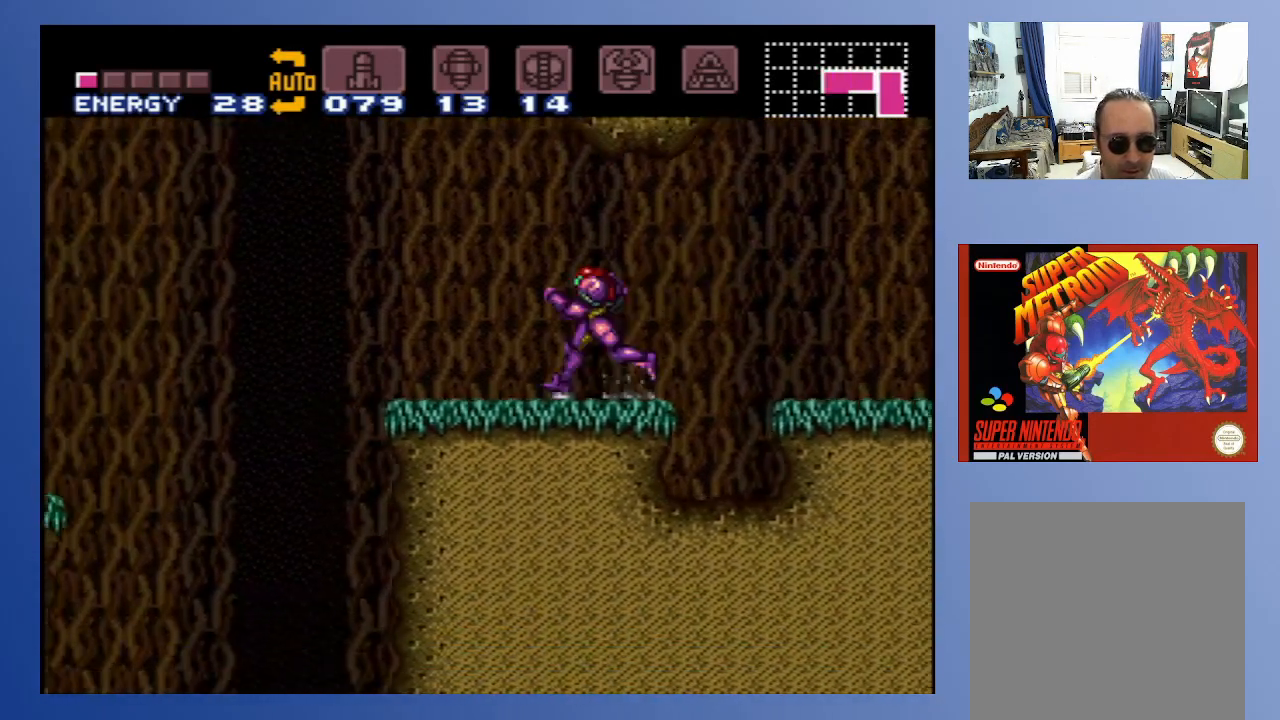
{"buttons": [], "left_stick": "center", "right_stick": "center", "events": [[83, "DPAD_LEFT", "up"], [217, "DPAD_LEFT", "down"], [350, "DPAD_LEFT", "up"]]}
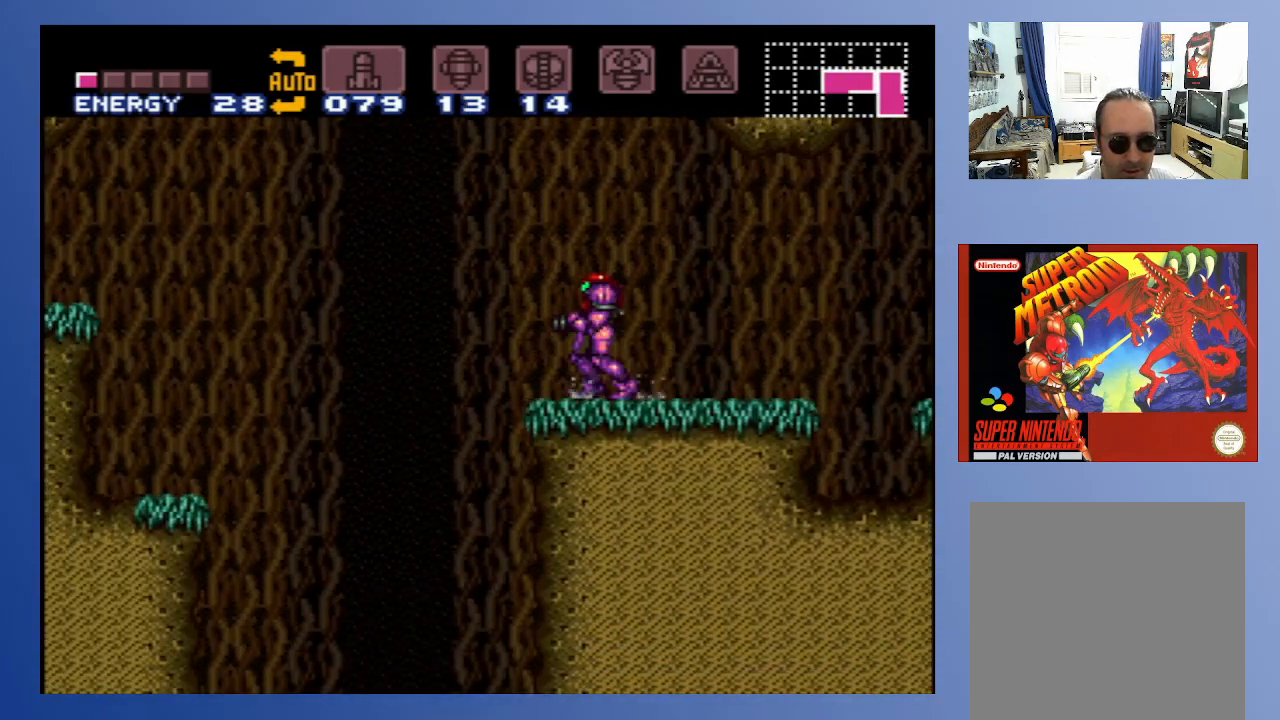
{"buttons": ["A", "B", "DPAD_LEFT"], "left_stick": "center", "right_stick": "center", "events": [[100, "DPAD_LEFT", "down"], [167, "B", "down"], [350, "A", "down"]]}
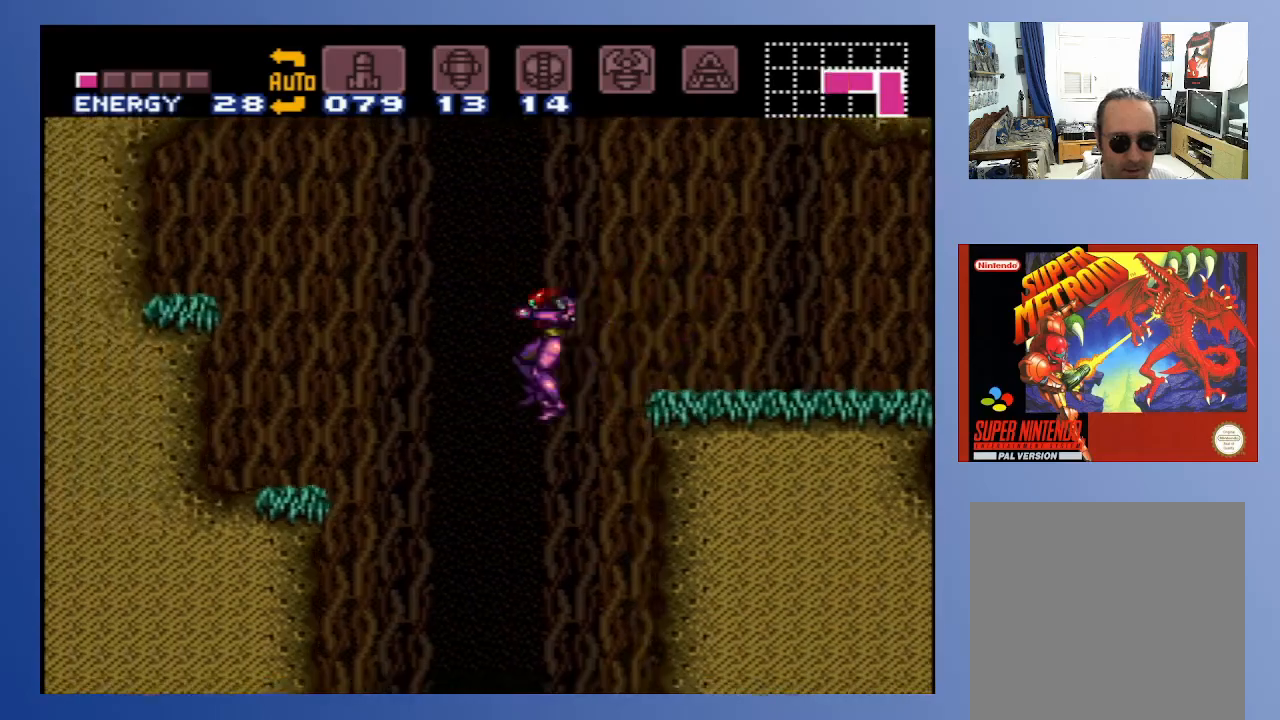
{"buttons": ["DPAD_LEFT"], "left_stick": "center", "right_stick": "center", "events": [[300, "A", "up"], [350, "B", "up"]]}
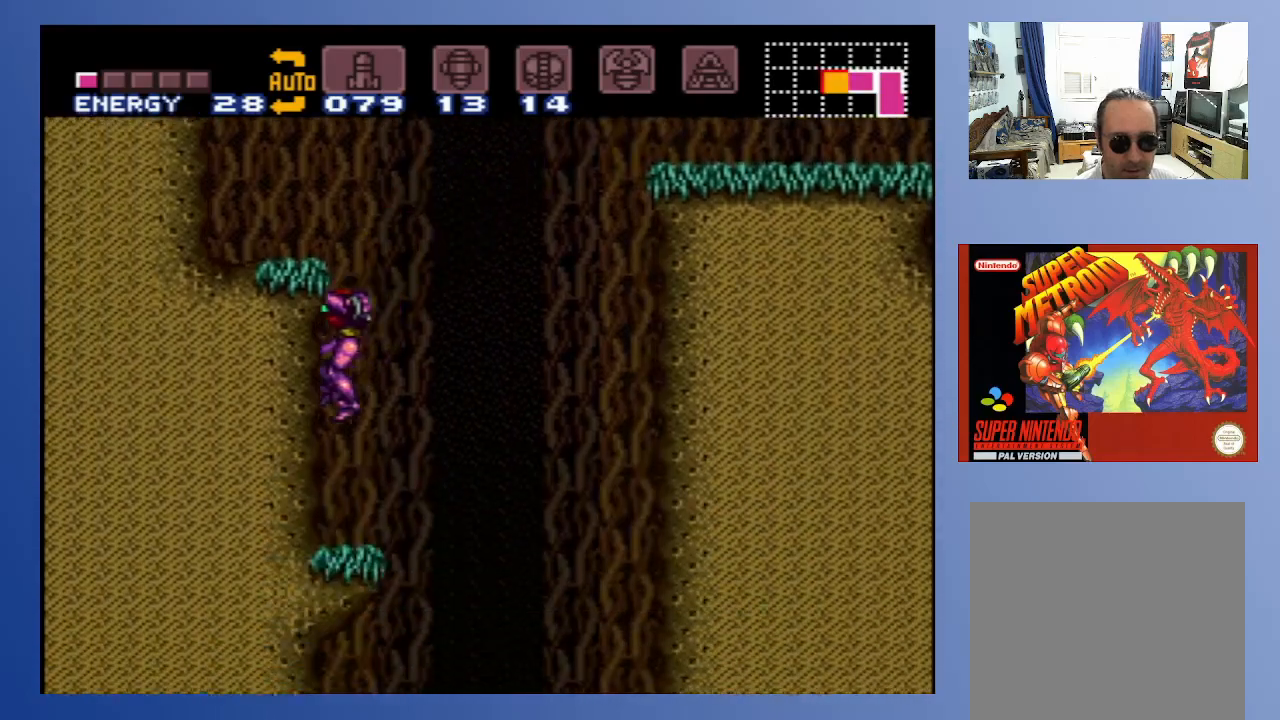
{"buttons": ["DPAD_RIGHT"], "left_stick": "center", "right_stick": "center", "events": [[267, "DPAD_LEFT", "up"], [350, "DPAD_RIGHT", "down"]]}
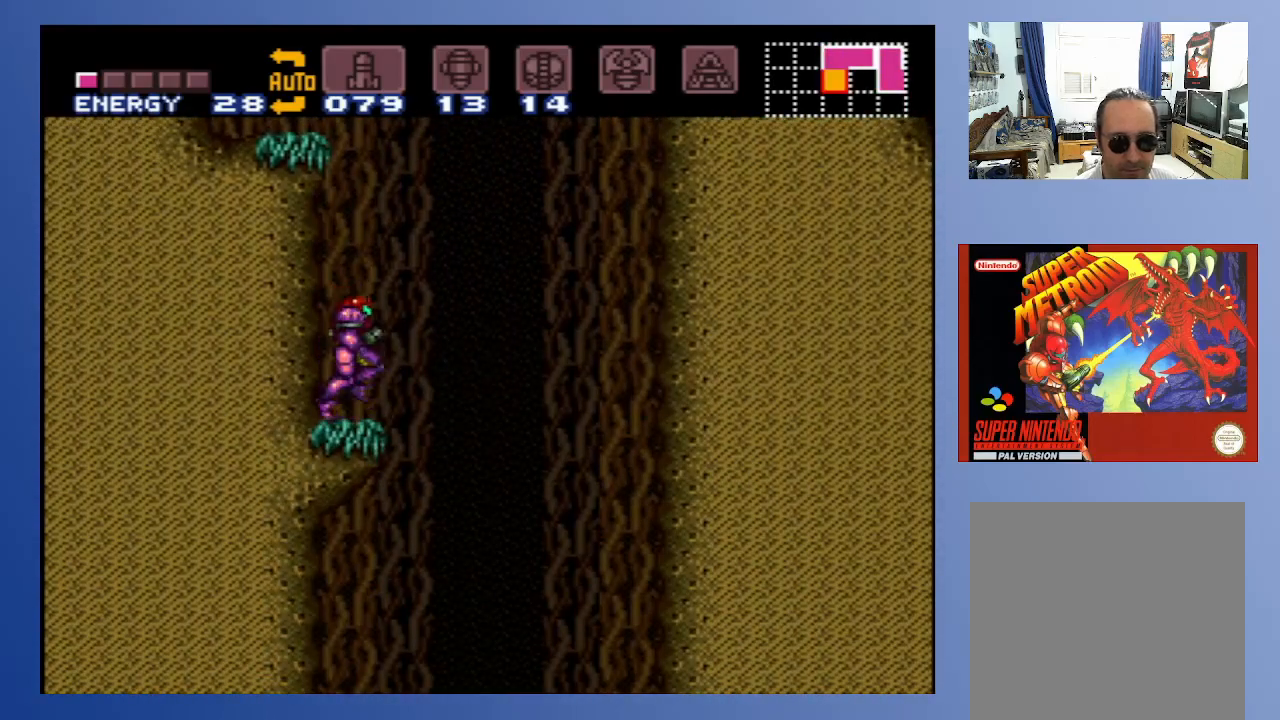
{"buttons": ["DPAD_LEFT"], "left_stick": "center", "right_stick": "center", "events": [[267, "DPAD_RIGHT", "up"], [350, "DPAD_LEFT", "down"]]}
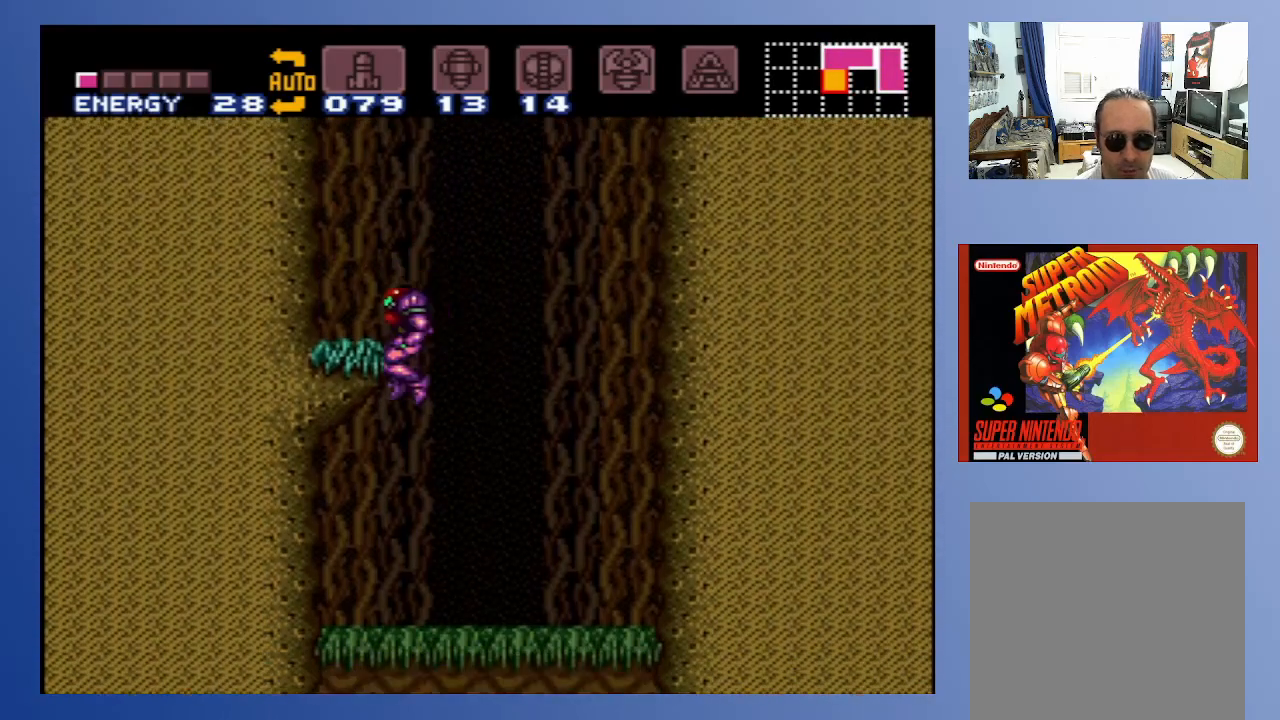
{"buttons": ["DPAD_RIGHT"], "left_stick": "center", "right_stick": "center", "events": [[400, "DPAD_LEFT", "up"], [467, "DPAD_RIGHT", "down"]]}
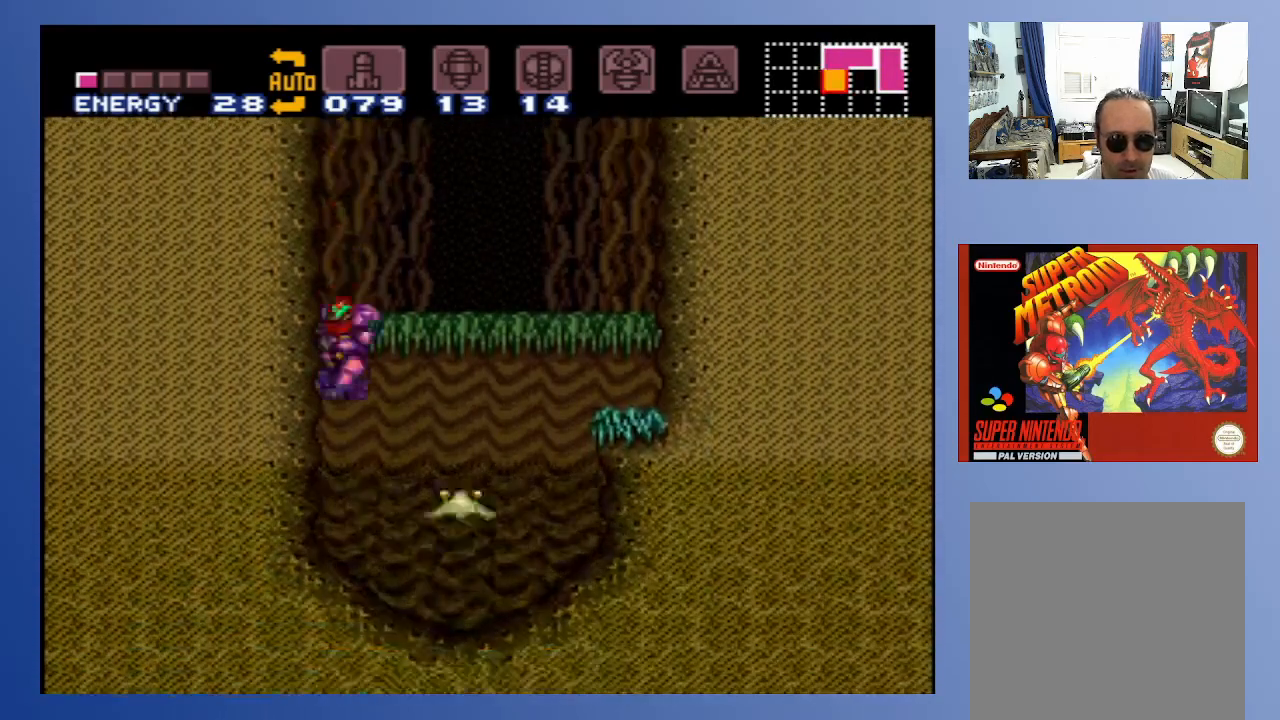
{"buttons": [], "left_stick": "center", "right_stick": "center", "events": [[117, "DPAD_RIGHT", "up"]]}
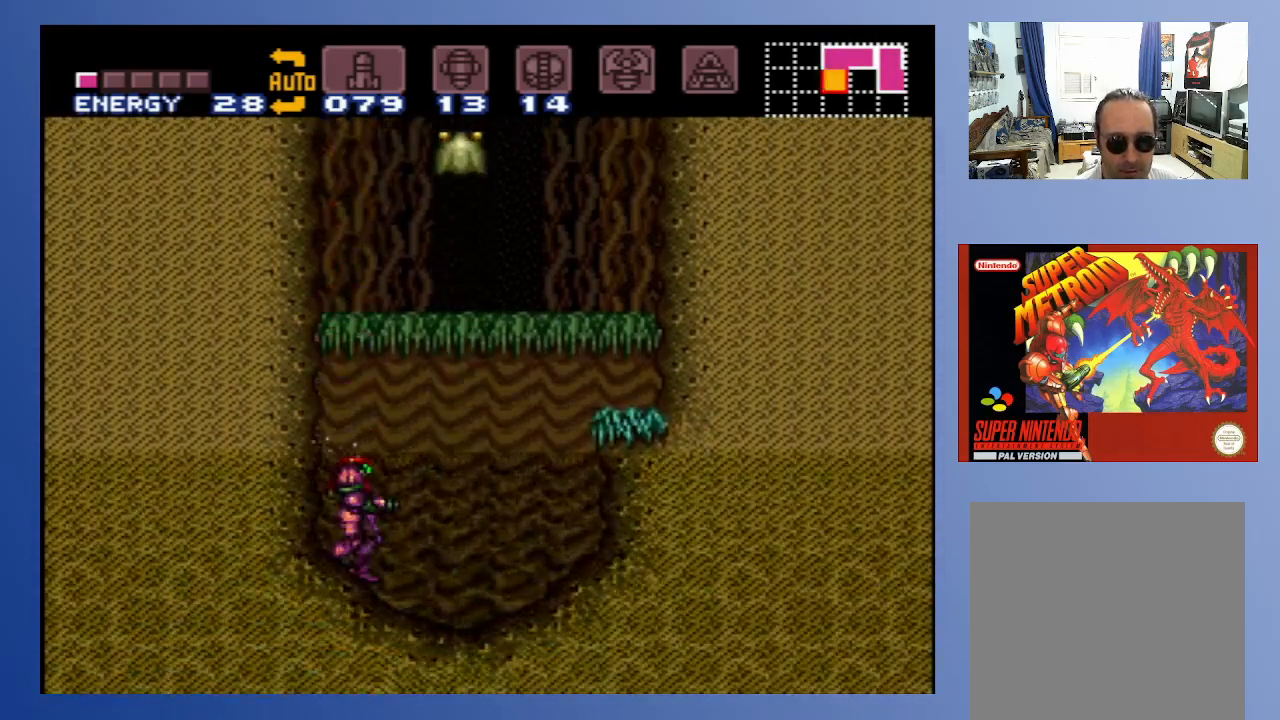
{"buttons": ["X", "DPAD_UP"], "left_stick": "center", "right_stick": "center", "events": [[17, "DPAD_UP", "down"], [117, "X", "down"], [133, "DPAD_RIGHT", "down"], [183, "X", "up"], [450, "DPAD_RIGHT", "up"], [483, "X", "down"]]}
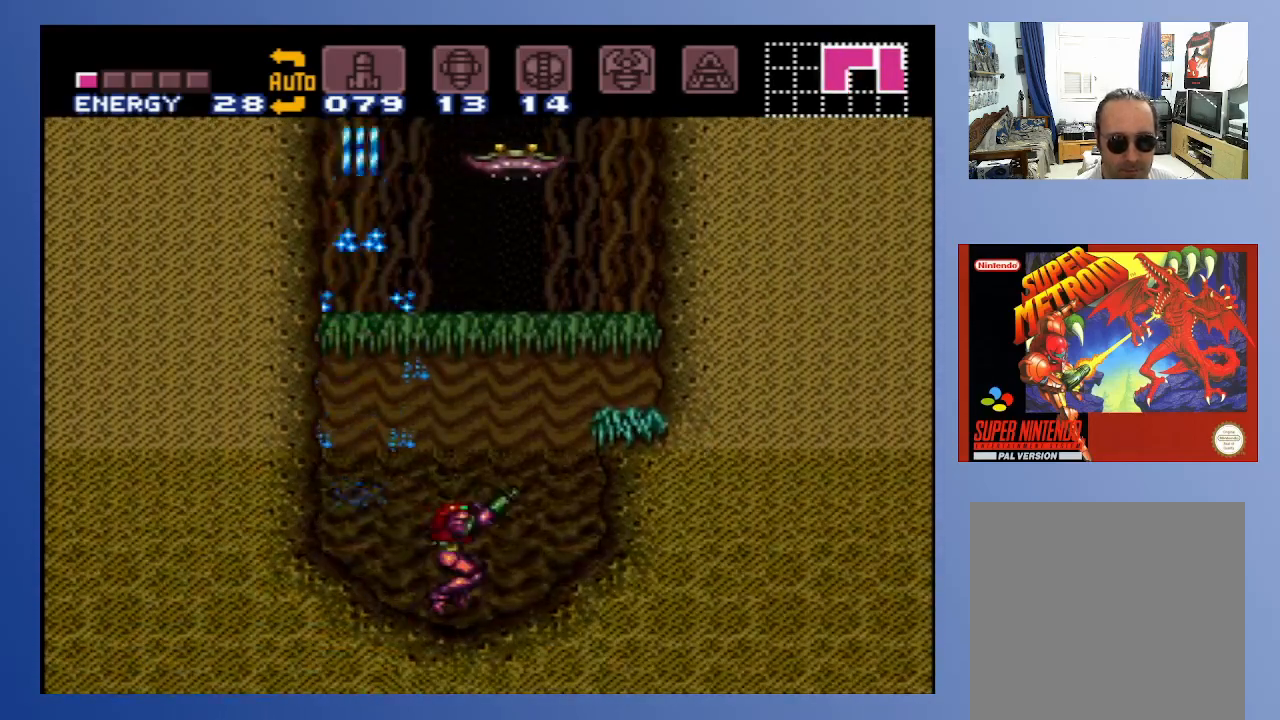
{"buttons": ["X", "DPAD_UP"], "left_stick": "center", "right_stick": "center", "events": [[67, "X", "up"], [250, "X", "down"], [333, "X", "up"], [450, "X", "down"]]}
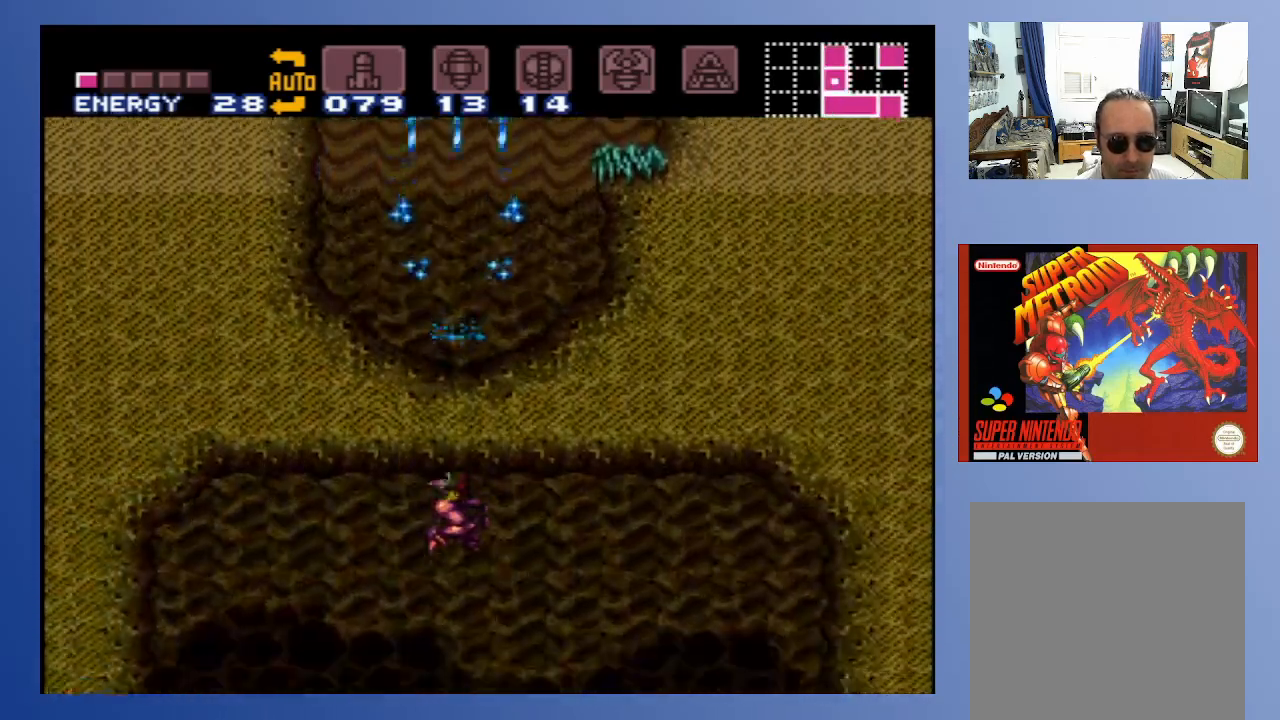
{"buttons": ["DPAD_UP"], "left_stick": "center", "right_stick": "center", "events": [[67, "X", "up"], [200, "X", "down"], [317, "X", "up"]]}
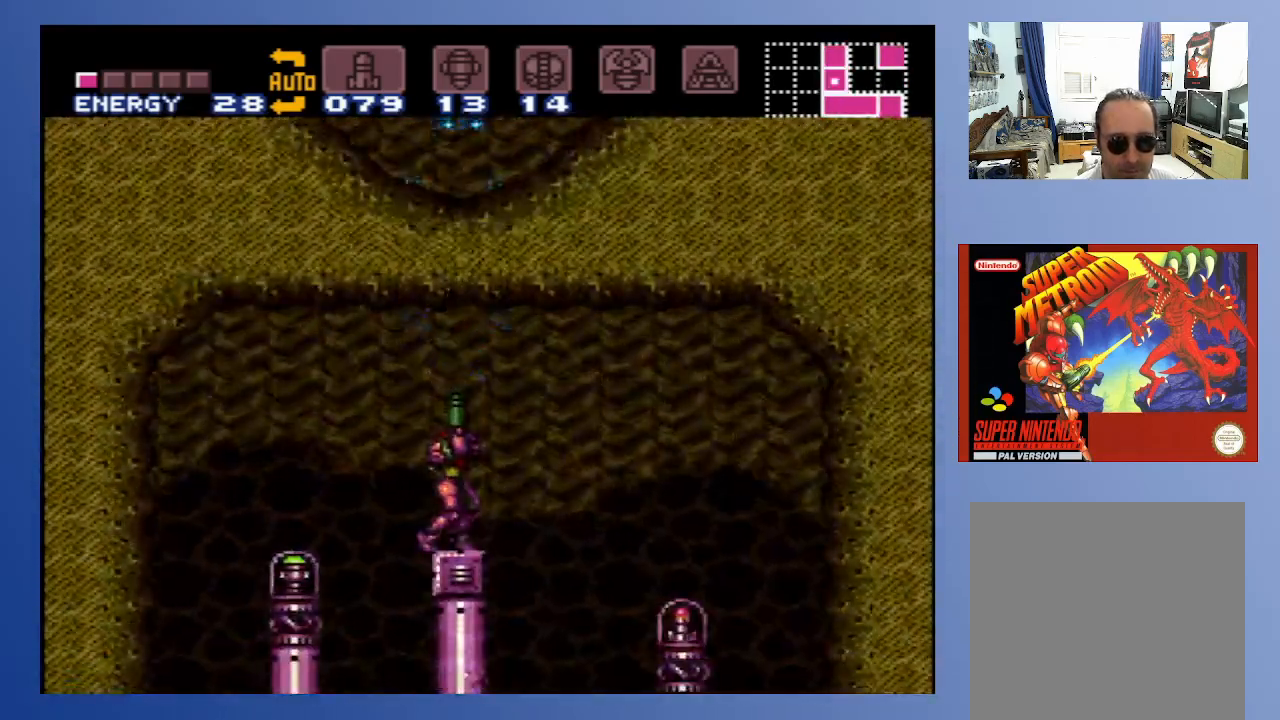
{"buttons": ["A", "DPAD_LEFT"], "left_stick": "center", "right_stick": "center", "events": [[67, "DPAD_UP", "up"], [417, "DPAD_LEFT", "down"], [450, "A", "down"]]}
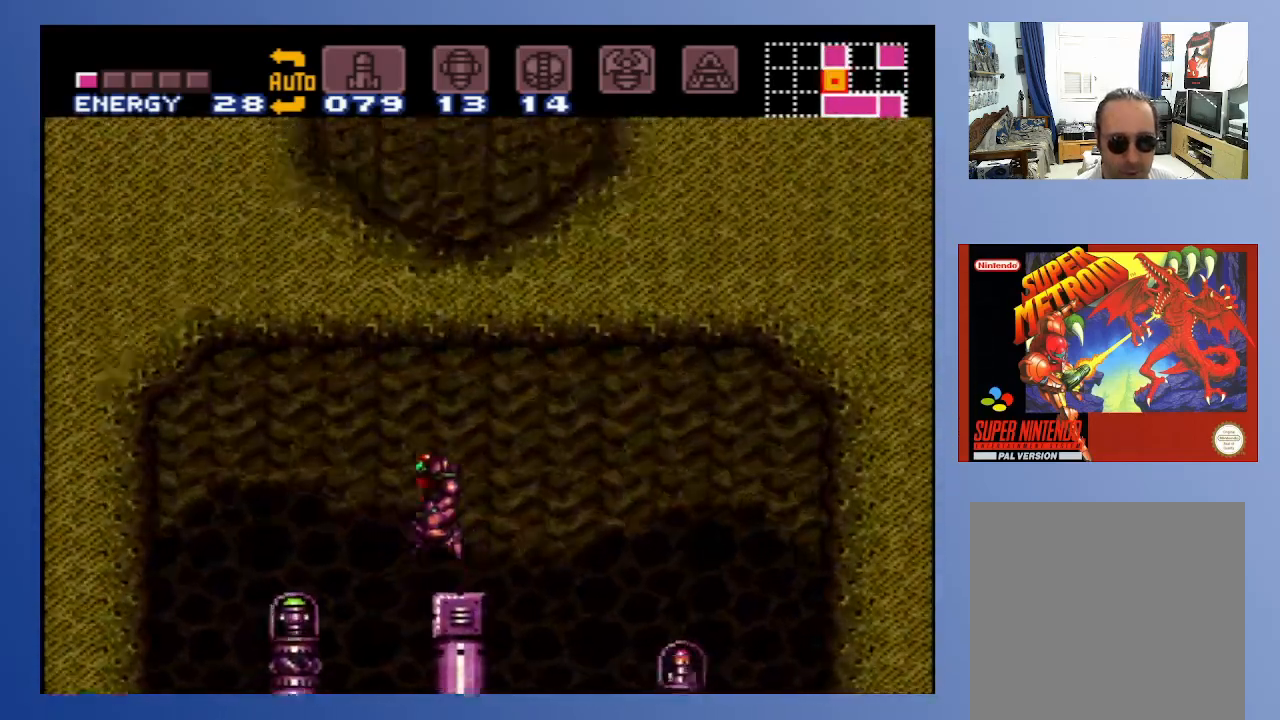
{"buttons": [], "left_stick": "center", "right_stick": "center", "events": [[67, "A", "up"], [500, "DPAD_LEFT", "up"]]}
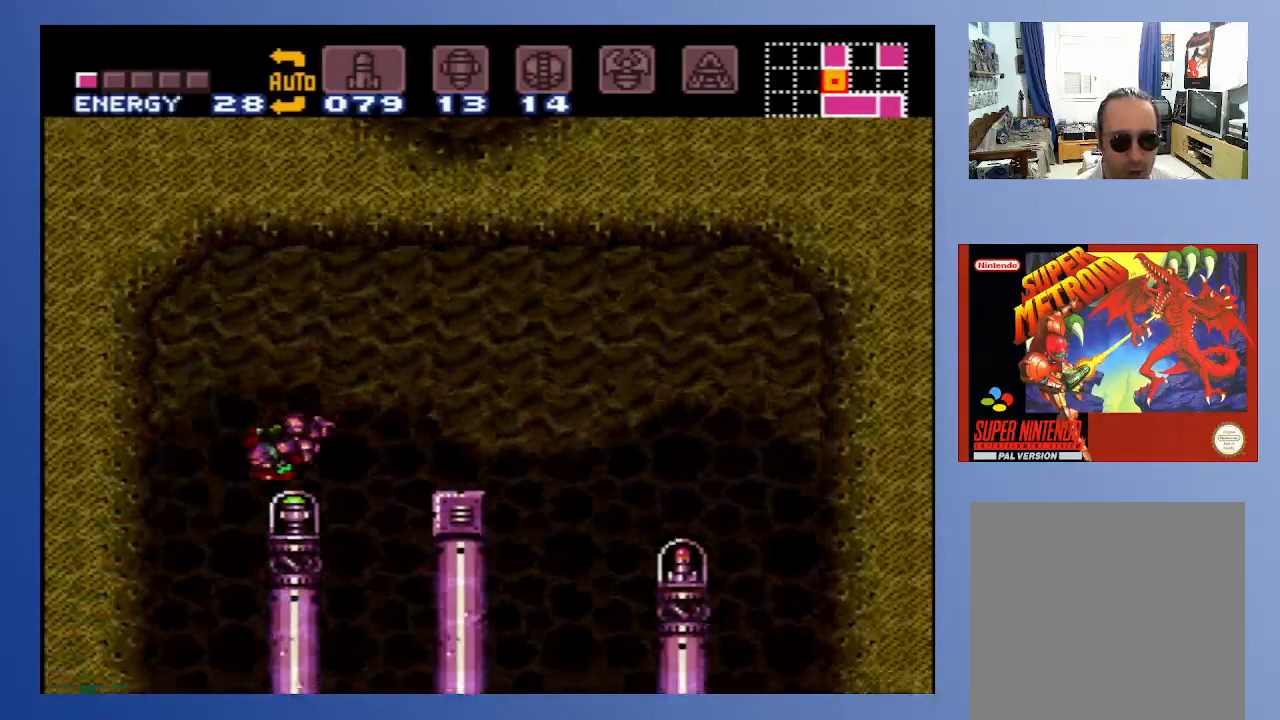
{"buttons": [], "left_stick": "center", "right_stick": "center", "events": [[117, "DPAD_RIGHT", "down"], [250, "DPAD_RIGHT", "up"]]}
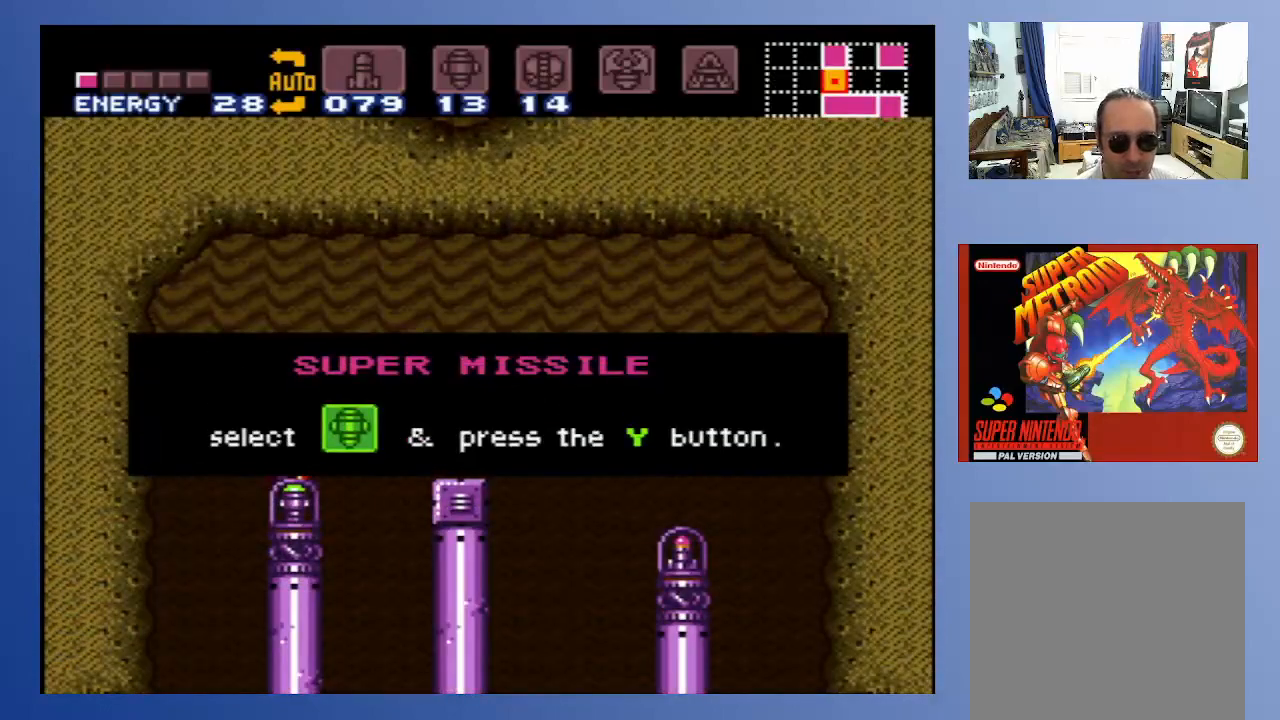
{"buttons": ["A"], "left_stick": "center", "right_stick": "center", "events": [[433, "A", "down"]]}
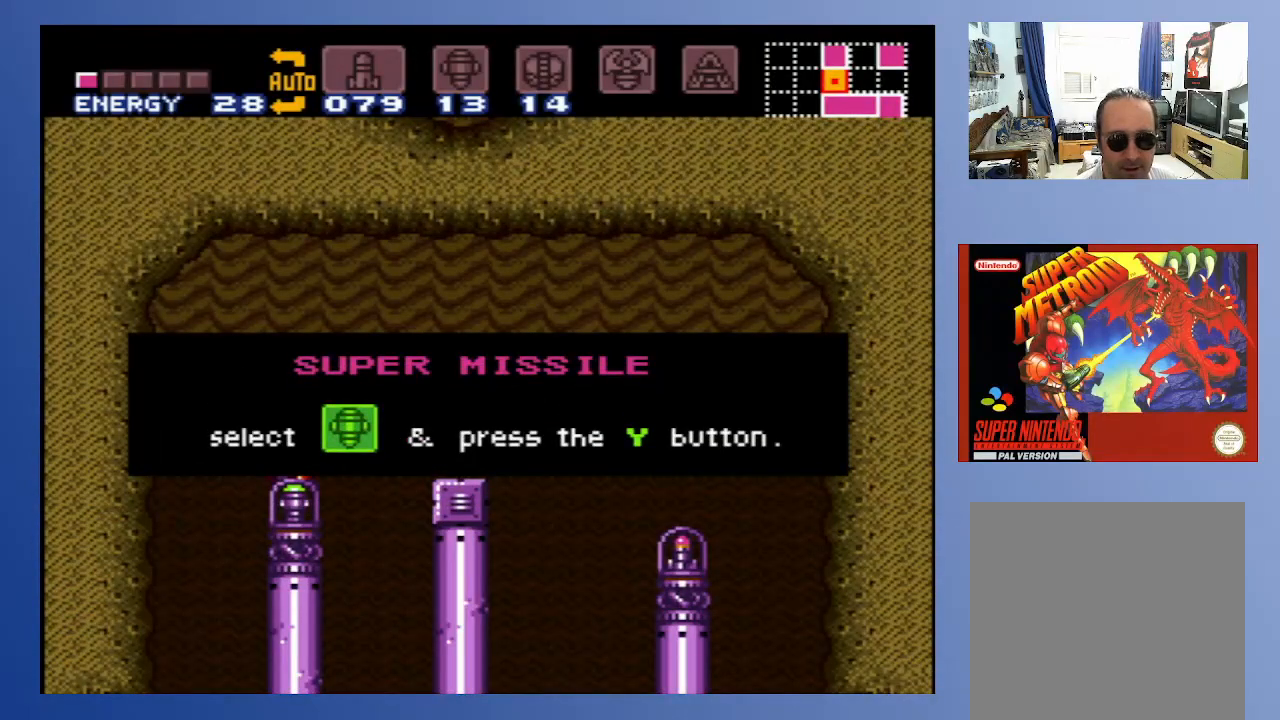
{"buttons": [], "left_stick": "center", "right_stick": "center", "events": [[67, "A", "up"]]}
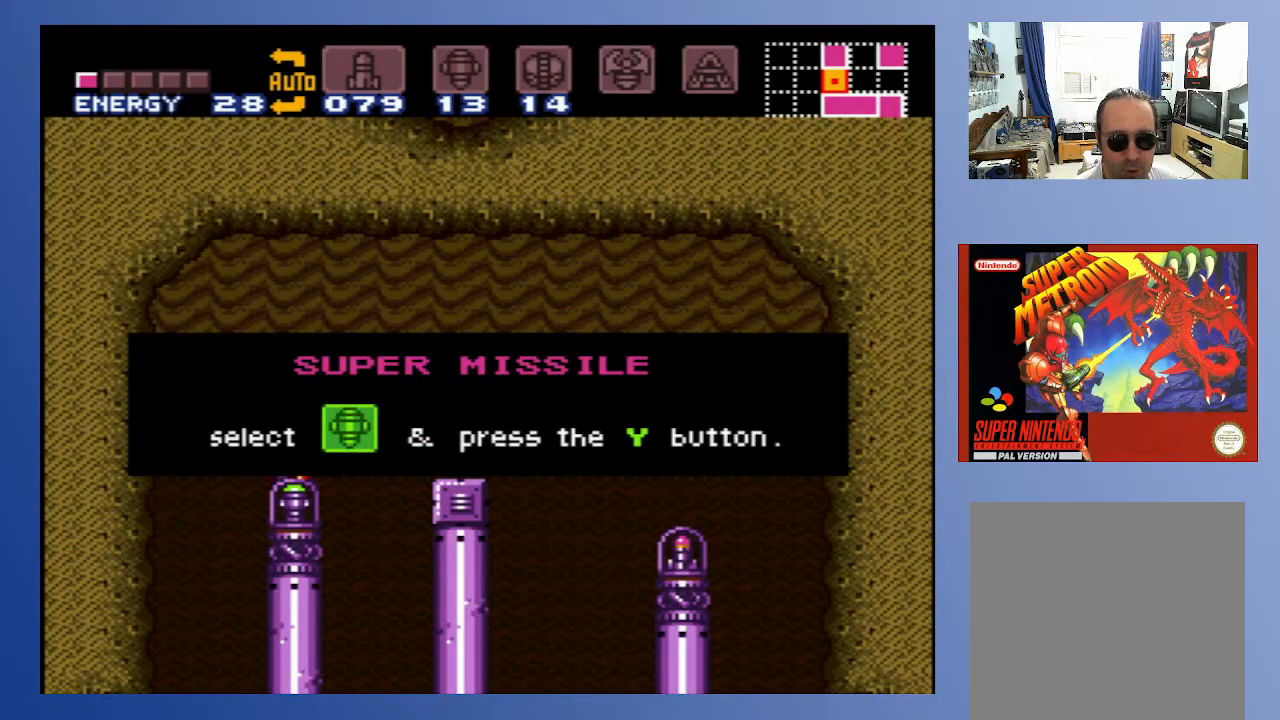
{"buttons": [], "left_stick": "center", "right_stick": "center", "events": []}
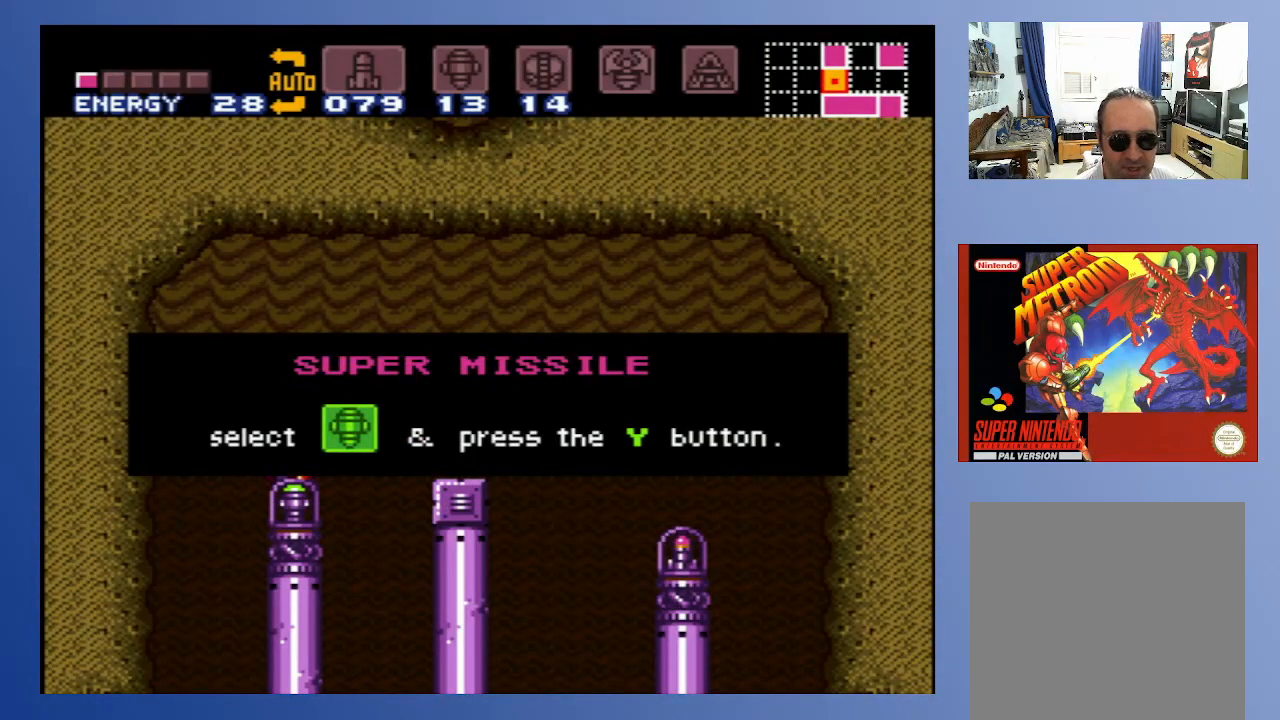
{"buttons": [], "left_stick": "center", "right_stick": "center", "events": [[300, "A", "down"], [450, "A", "up"]]}